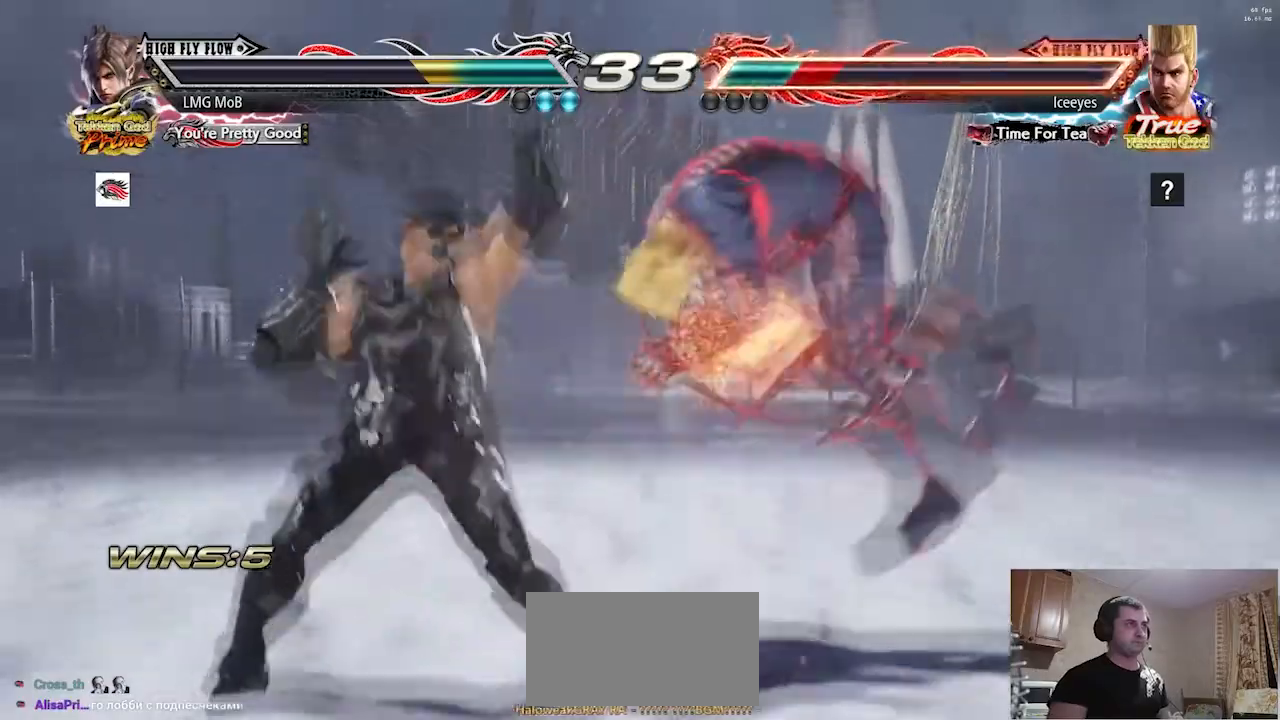
Gameplay with a controller (arcade stick); each line is a JSON object with the inputs held at the frame after it. "events" lists button and stick changes between this image and that frame as [ms after this image, input, new state], when the widget could be followed in between. Not read: L3 R3.
{"buttons": [], "left_stick": "center", "events": [[117, "left_stick", "center"], [317, "R2", "down"], [384, "R2", "up"]]}
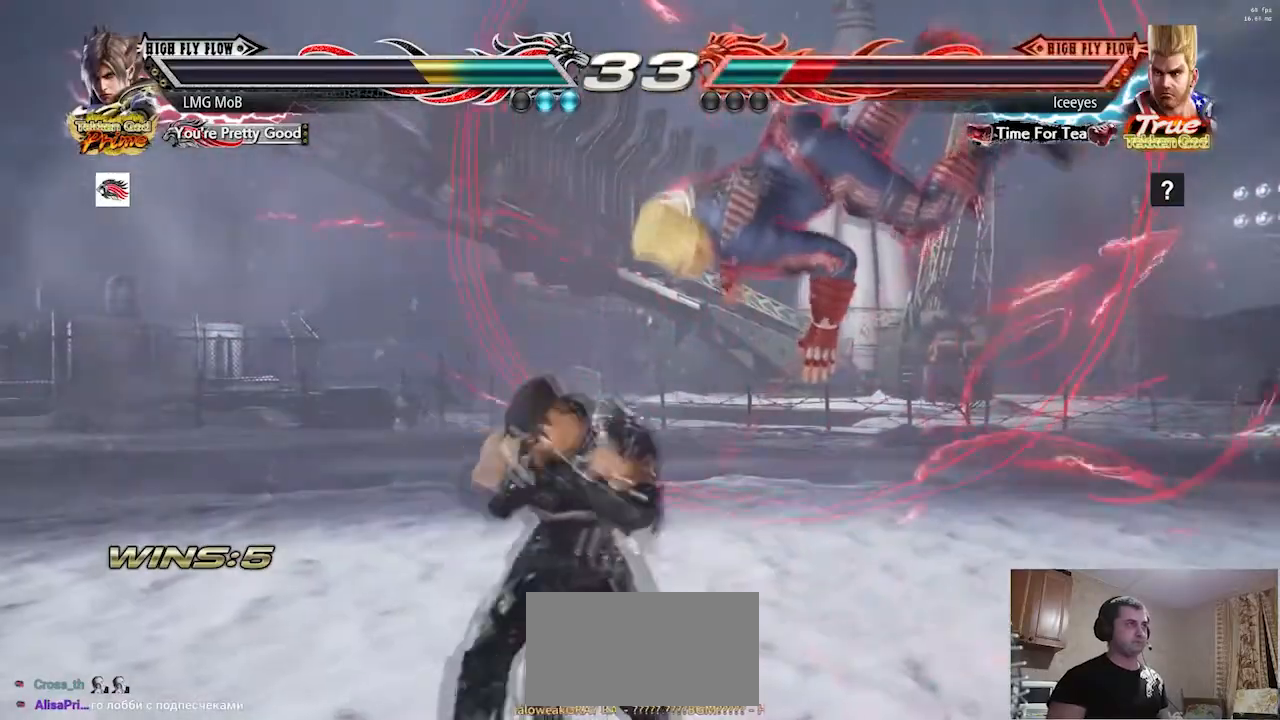
{"buttons": [], "left_stick": "center"}
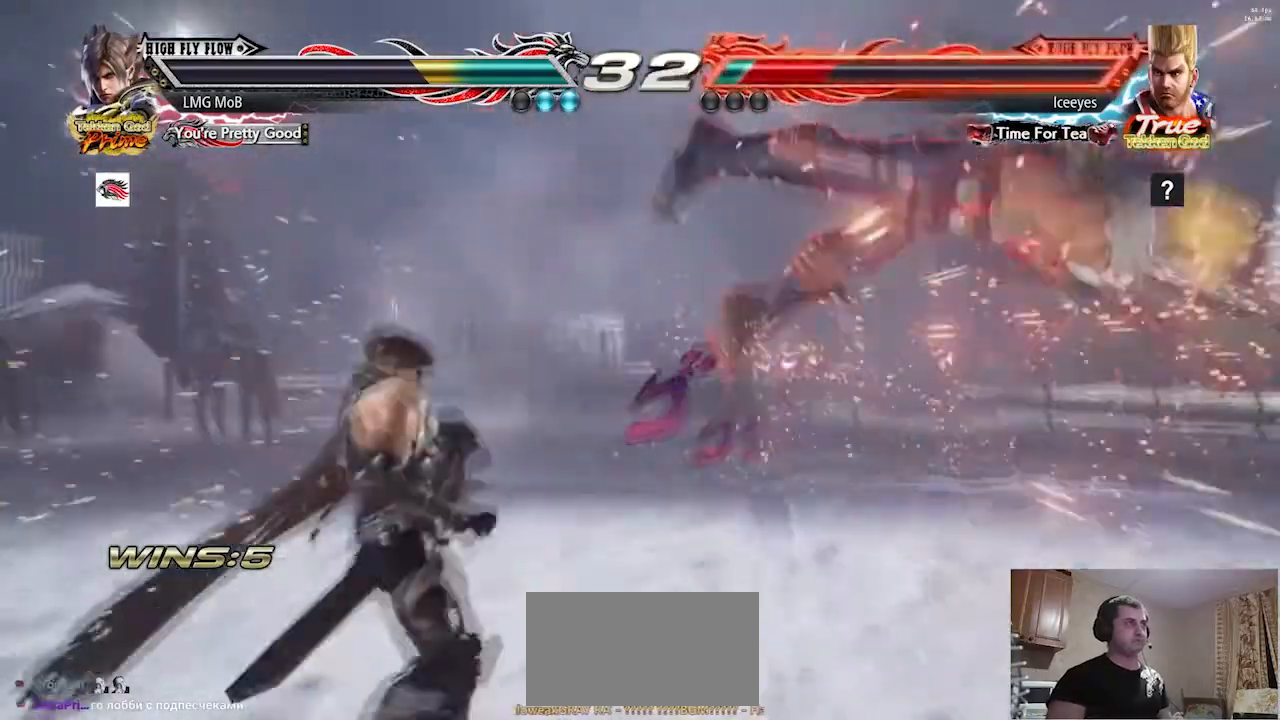
{"buttons": [], "left_stick": "center"}
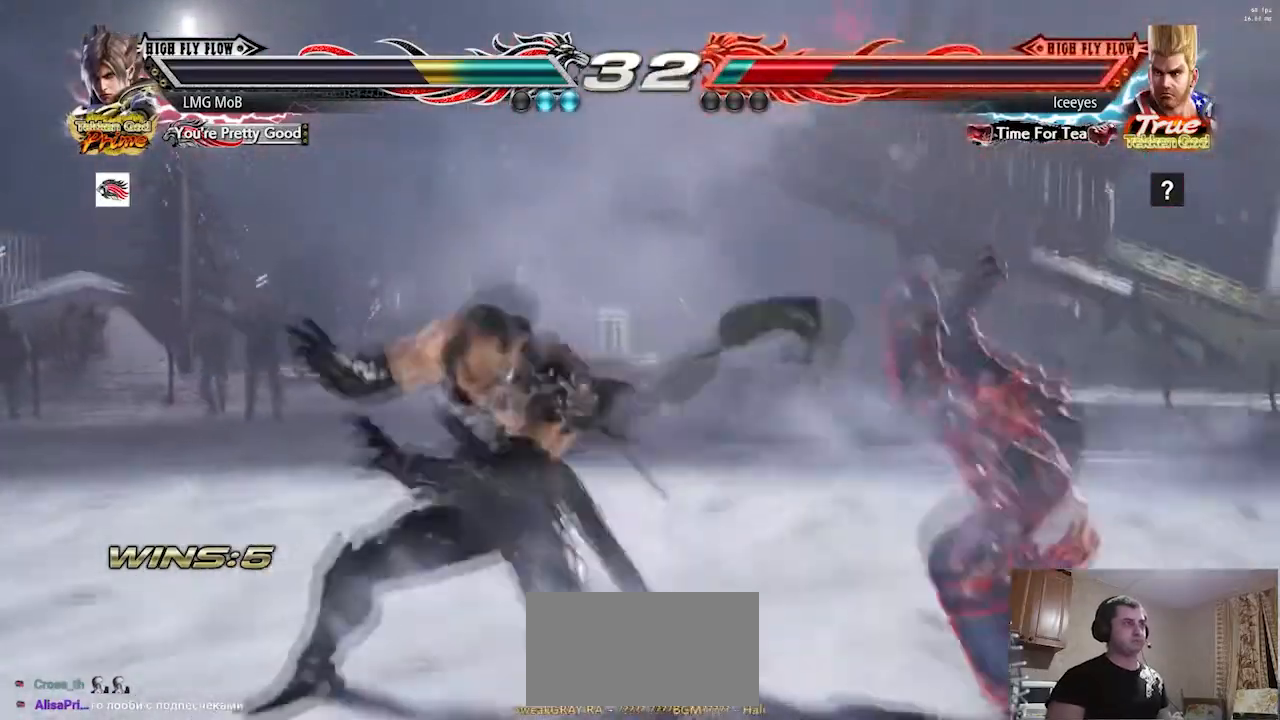
{"buttons": [], "left_stick": "left", "events": [[301, "left_stick", "left"], [317, "SQUARE", "down"], [384, "SQUARE", "up"], [434, "SQUARE", "down"], [484, "SQUARE", "up"]]}
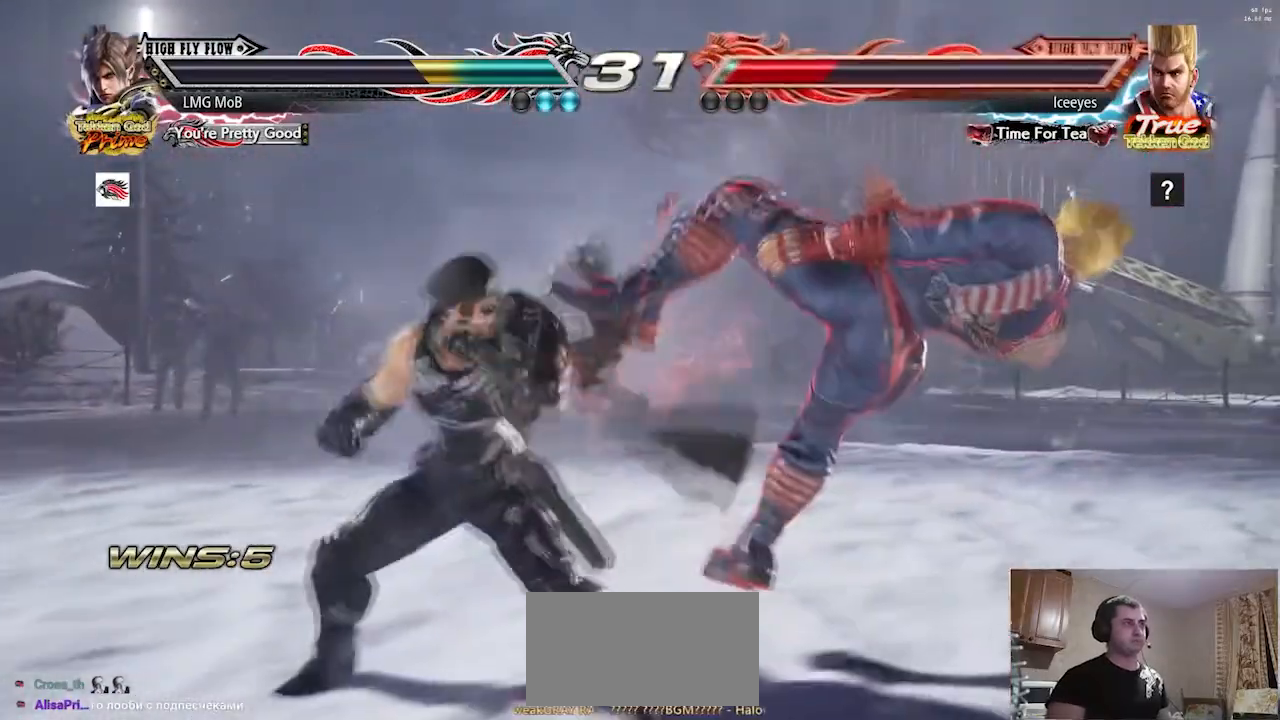
{"buttons": ["SQUARE"], "left_stick": "left"}
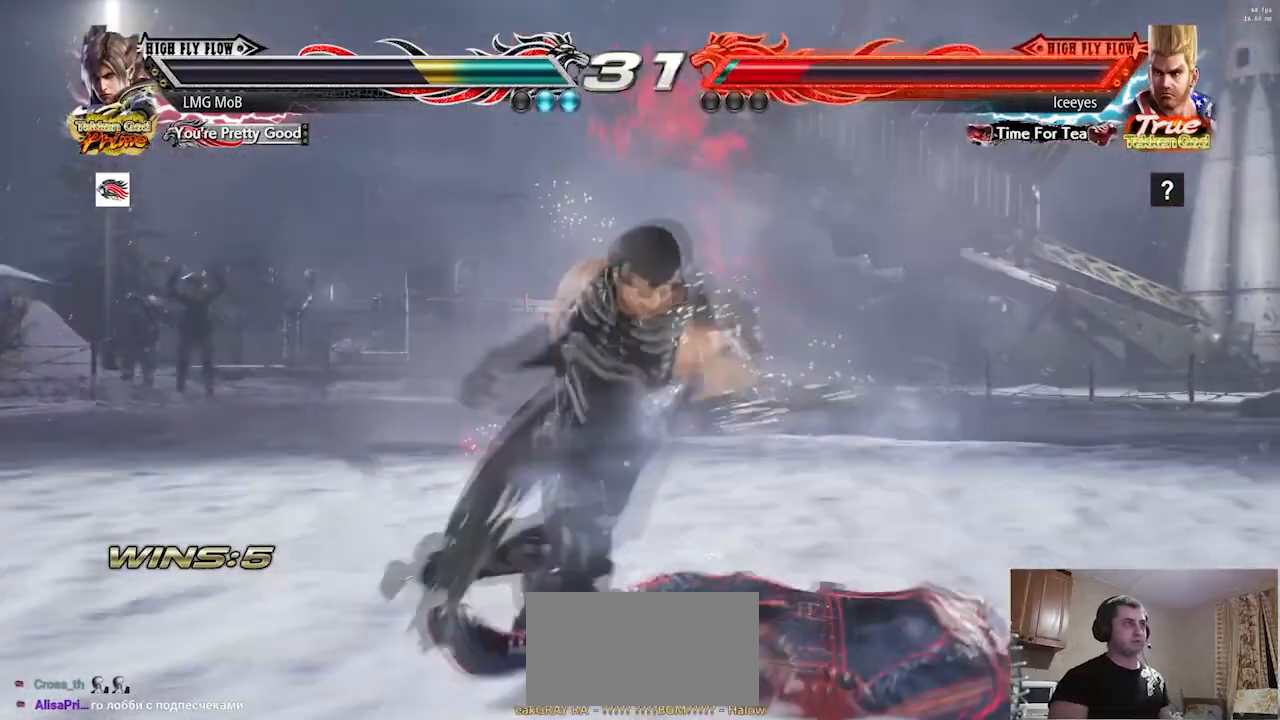
{"buttons": [], "left_stick": "center", "events": [[17, "SQUARE", "up"], [67, "SQUARE", "down"], [117, "SQUARE", "up"], [284, "left_stick", "center"], [384, "left_stick", "left"], [451, "left_stick", "center"]]}